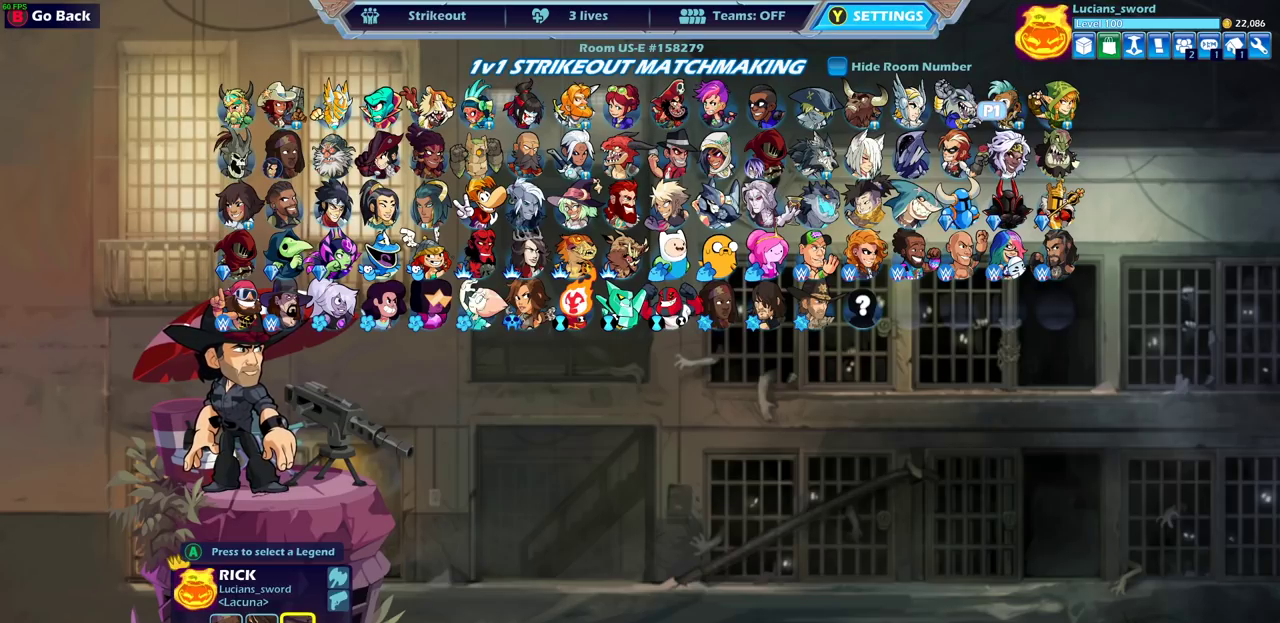
Gameplay with a controller (PlayStation layout); each line is a JSON object with the inputs held at the frame after it (dt_ms = milliseconds from this image to that frame). "events" lists button and stick changes between this image and that frame as [ms after this image, input, new state], when the widget could be followed in between.
{"dt_ms": 500, "buttons": ["CIRCLE"], "left_stick": "center", "right_stick": "center"}
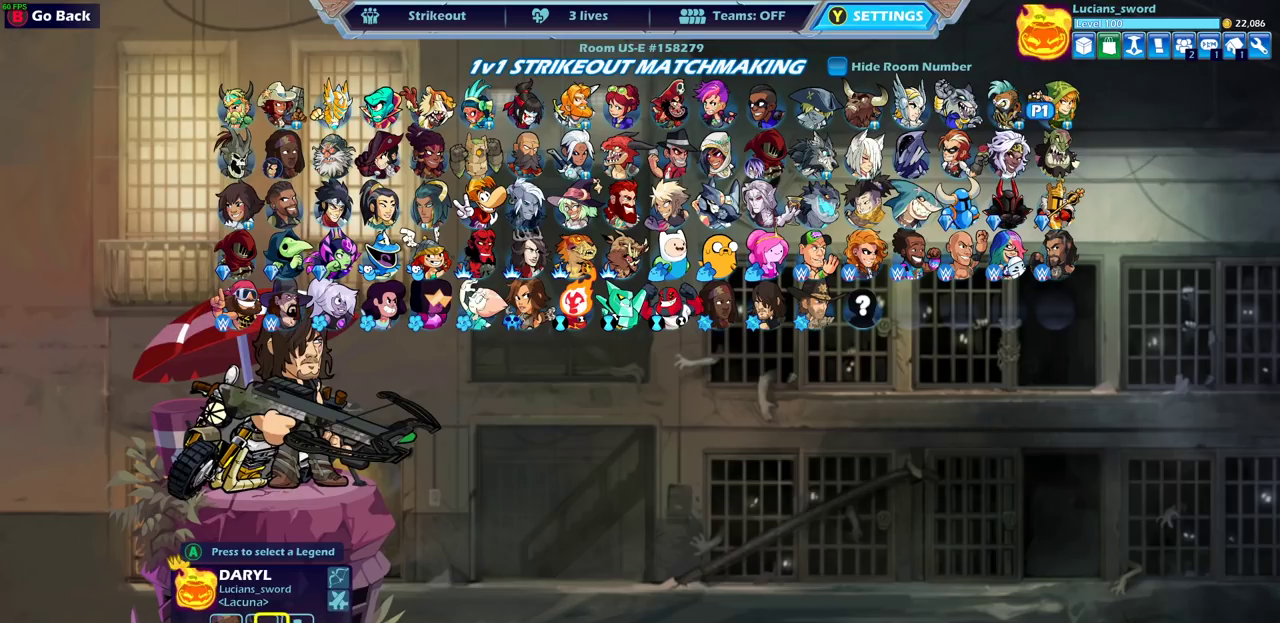
{"dt_ms": 400, "buttons": ["CIRCLE"], "left_stick": "center", "right_stick": "center", "events": [[67, "CIRCLE", "up"], [400, "CIRCLE", "down"]]}
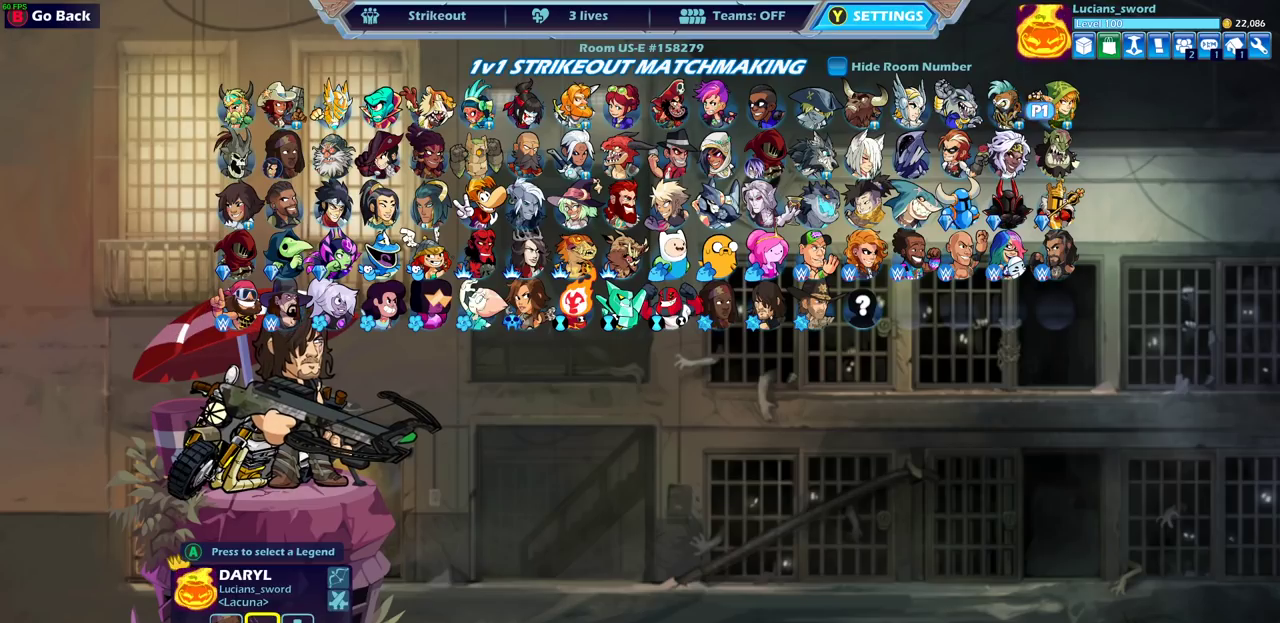
{"dt_ms": 600, "buttons": [], "left_stick": "center", "right_stick": "center", "events": [[83, "CIRCLE", "up"]]}
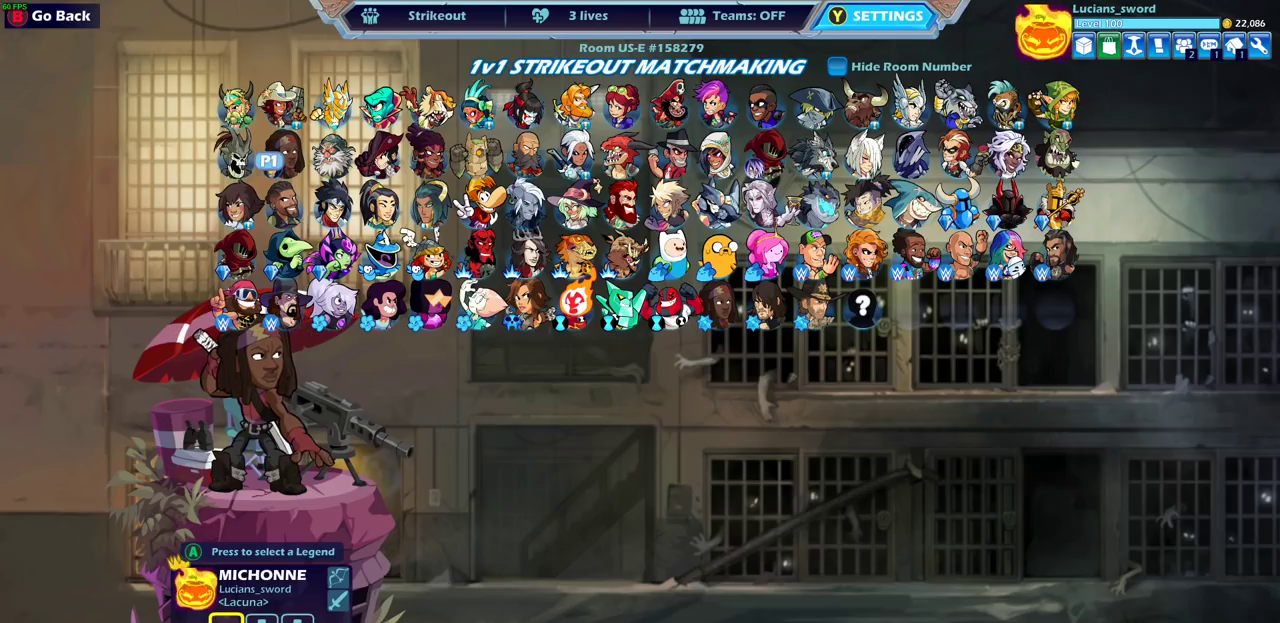
{"dt_ms": 500, "buttons": ["DPAD_LEFT"], "left_stick": "center", "right_stick": "center", "events": [[450, "DPAD_LEFT", "down"]]}
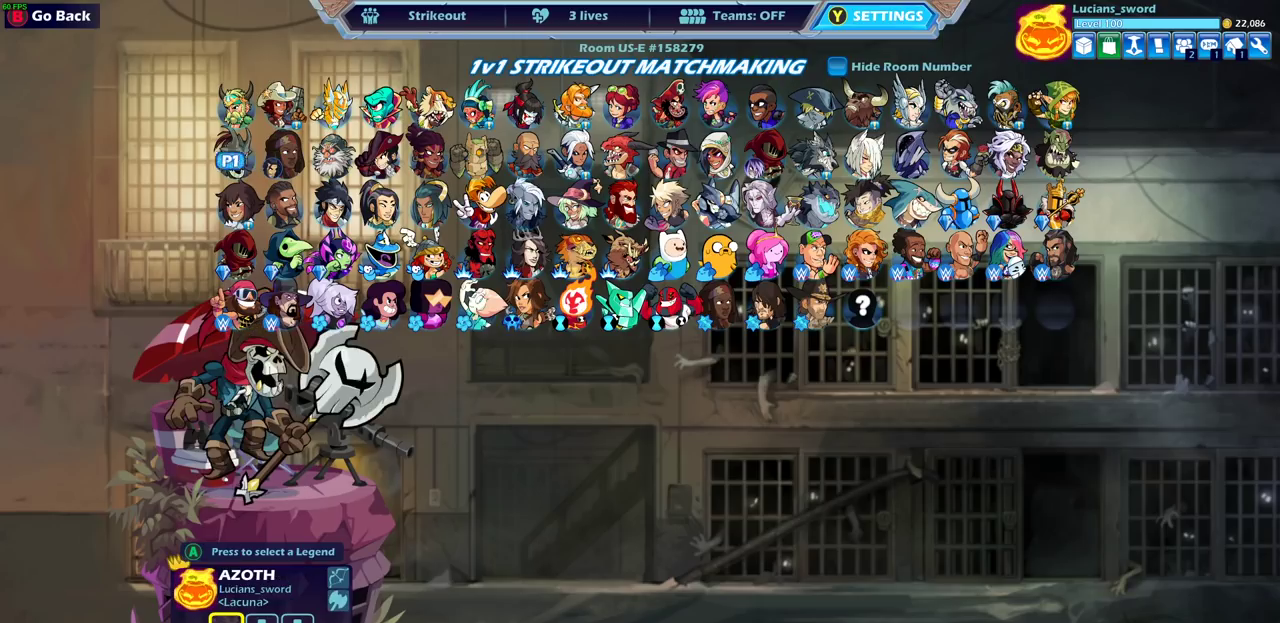
{"dt_ms": 500, "buttons": [], "left_stick": "center", "right_stick": "center", "events": [[33, "DPAD_LEFT", "up"], [133, "DPAD_LEFT", "down"], [233, "DPAD_LEFT", "up"], [400, "DPAD_LEFT", "down"], [450, "DPAD_LEFT", "up"]]}
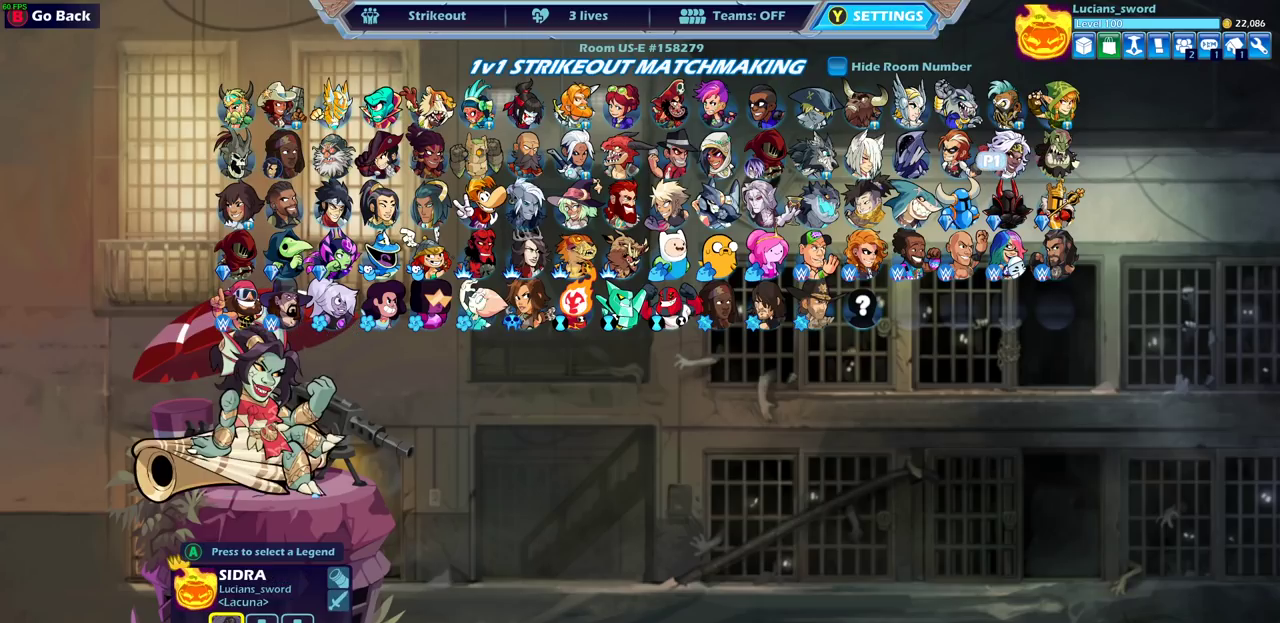
{"dt_ms": 700, "buttons": ["CROSS"], "left_stick": "center", "right_stick": "center", "events": [[133, "DPAD_UP", "down"], [250, "DPAD_UP", "up"], [400, "DPAD_RIGHT", "down"], [517, "DPAD_RIGHT", "up"], [683, "CROSS", "down"]]}
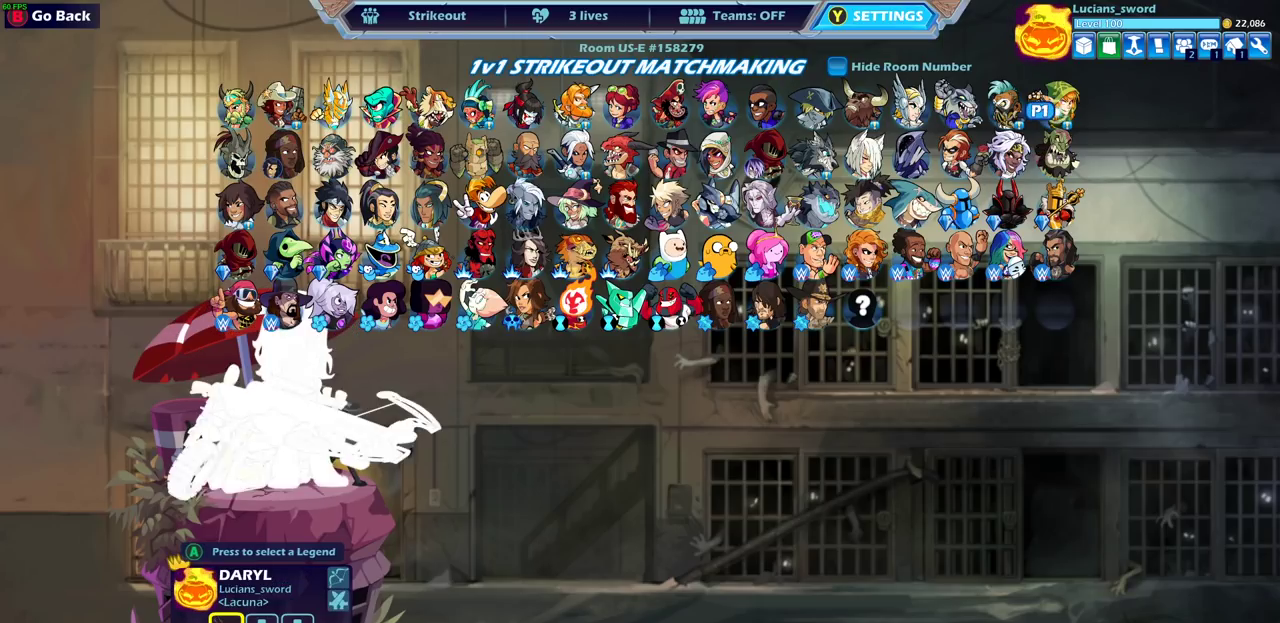
{"dt_ms": 300, "buttons": [], "left_stick": "center", "right_stick": "center", "events": [[83, "CROSS", "up"]]}
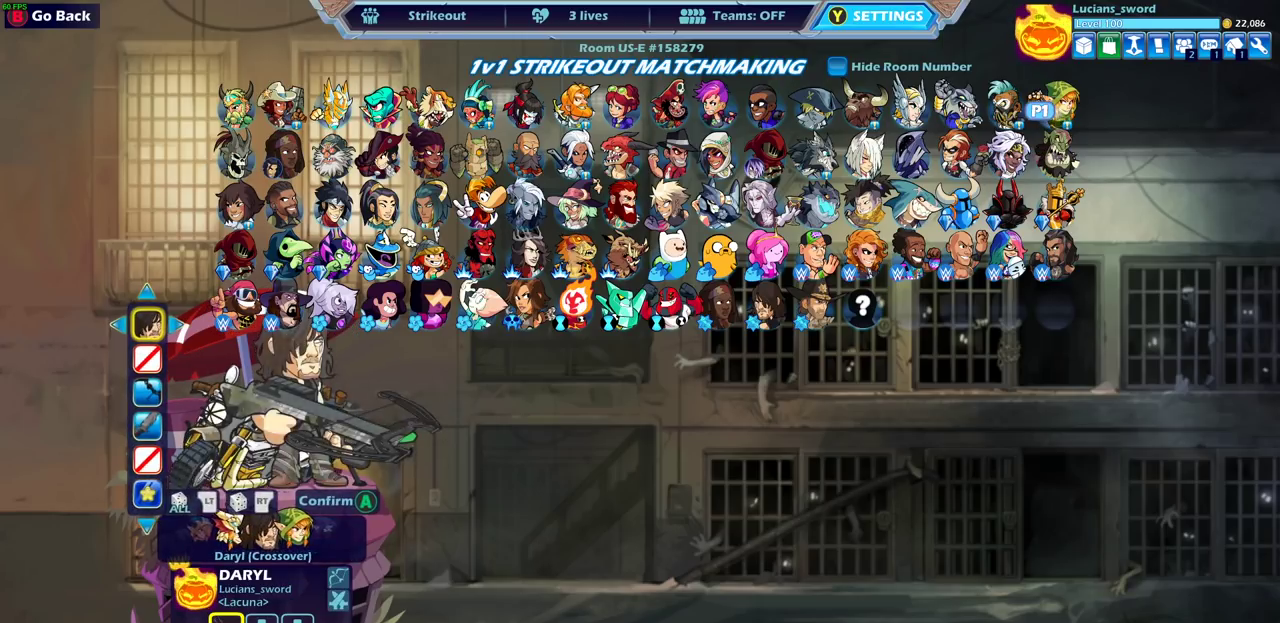
{"dt_ms": 500, "buttons": ["CROSS"], "left_stick": "center", "right_stick": "center", "events": [[433, "CROSS", "down"]]}
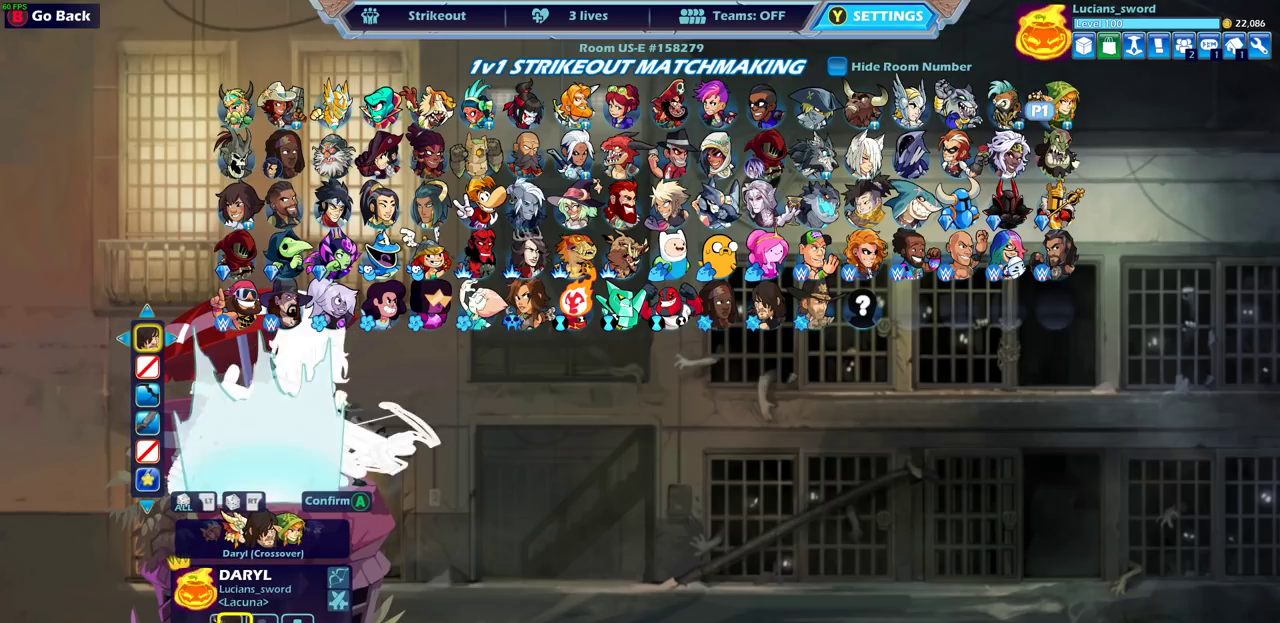
{"dt_ms": 500, "buttons": [], "left_stick": "center", "right_stick": "center", "events": [[33, "CROSS", "up"]]}
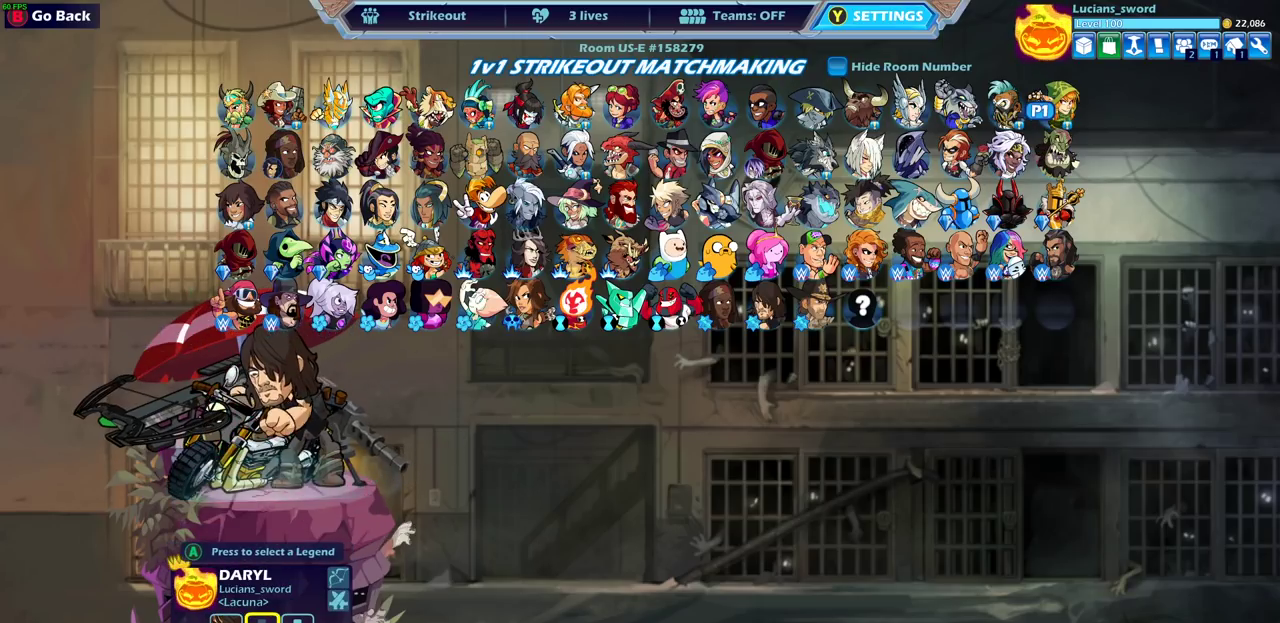
{"dt_ms": 500, "buttons": ["DPAD_LEFT"], "left_stick": "center", "right_stick": "center", "events": [[217, "DPAD_LEFT", "down"], [333, "DPAD_LEFT", "up"], [450, "DPAD_LEFT", "down"]]}
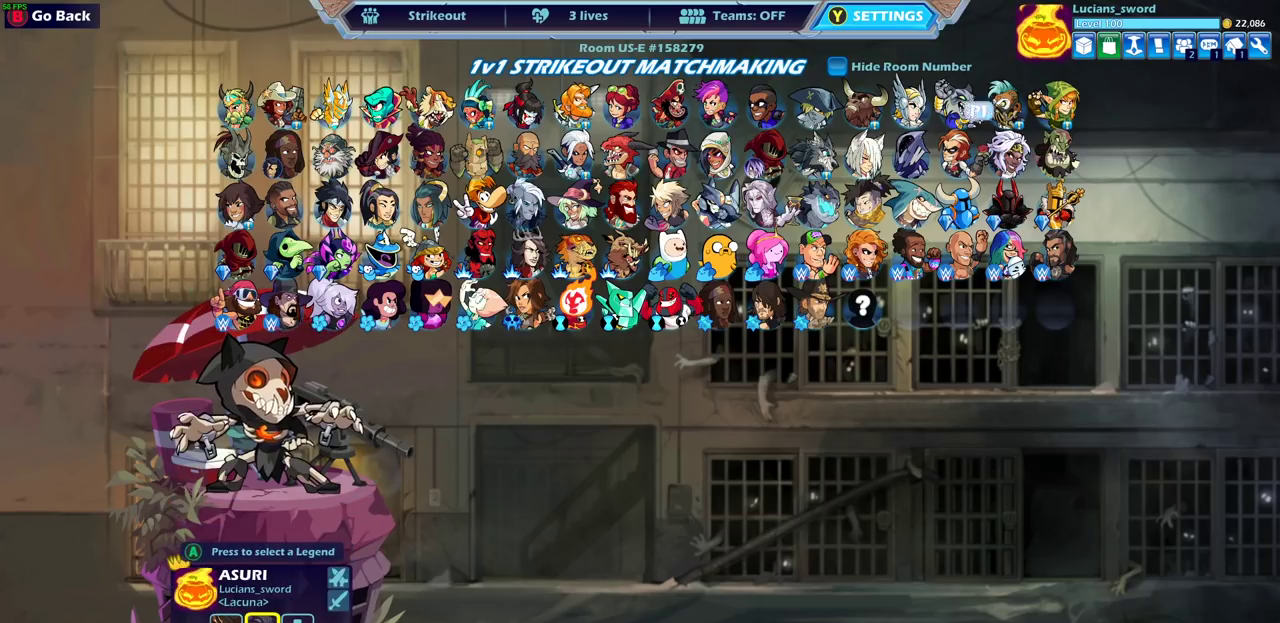
{"dt_ms": 700, "buttons": ["CROSS"], "left_stick": "center", "right_stick": "center", "events": [[50, "DPAD_LEFT", "up"], [350, "DPAD_RIGHT", "down"], [450, "DPAD_RIGHT", "up"], [650, "CROSS", "down"]]}
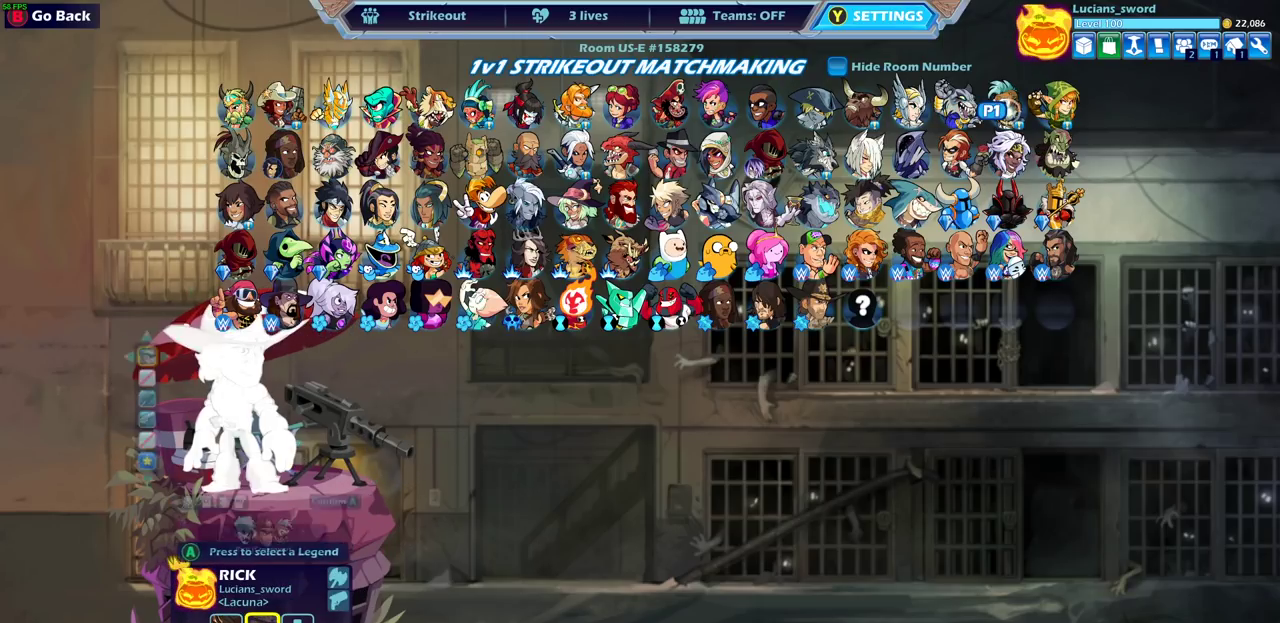
{"dt_ms": 300, "buttons": [], "left_stick": "center", "right_stick": "center", "events": [[50, "CROSS", "up"]]}
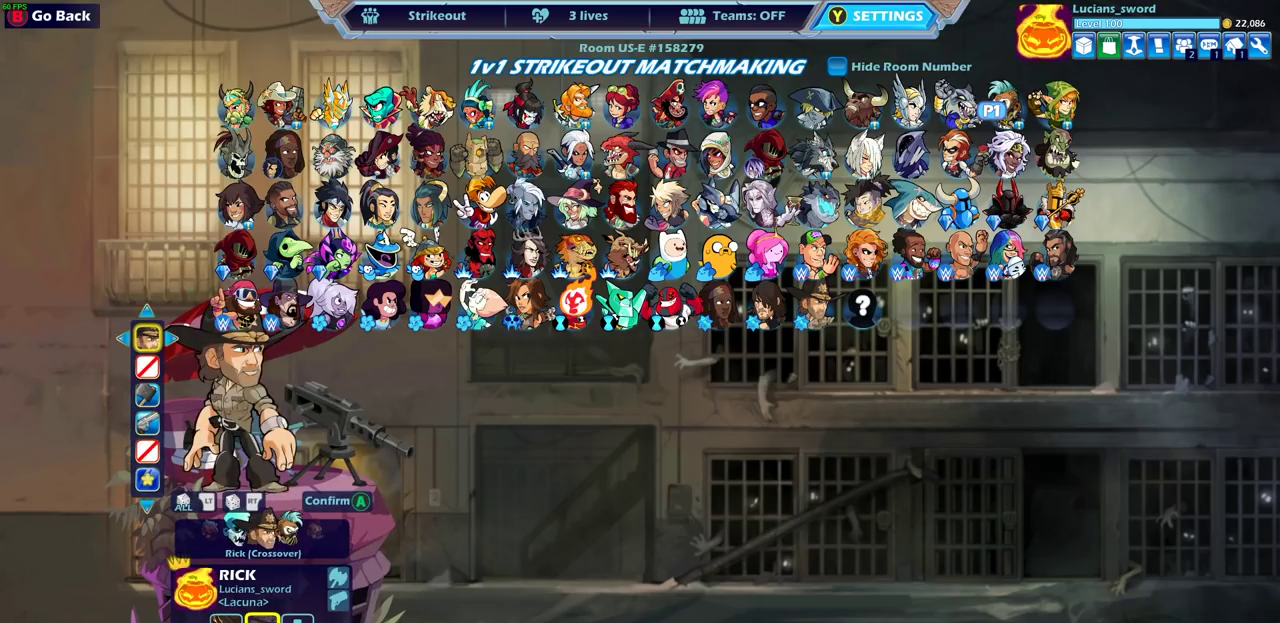
{"dt_ms": 500, "buttons": [], "left_stick": "center", "right_stick": "center", "events": []}
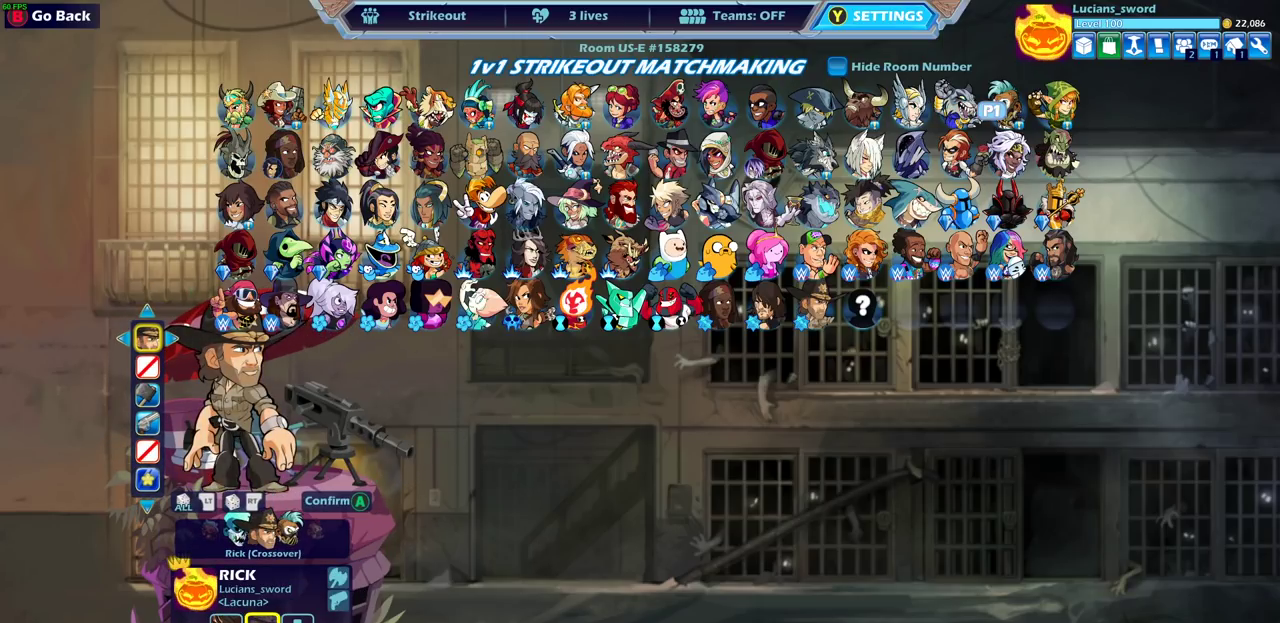
{"dt_ms": 700, "buttons": ["DPAD_RIGHT"], "left_stick": "center", "right_stick": "center", "events": [[250, "CROSS", "down"], [333, "CROSS", "up"], [417, "DPAD_RIGHT", "down"], [567, "DPAD_RIGHT", "up"], [683, "DPAD_RIGHT", "down"]]}
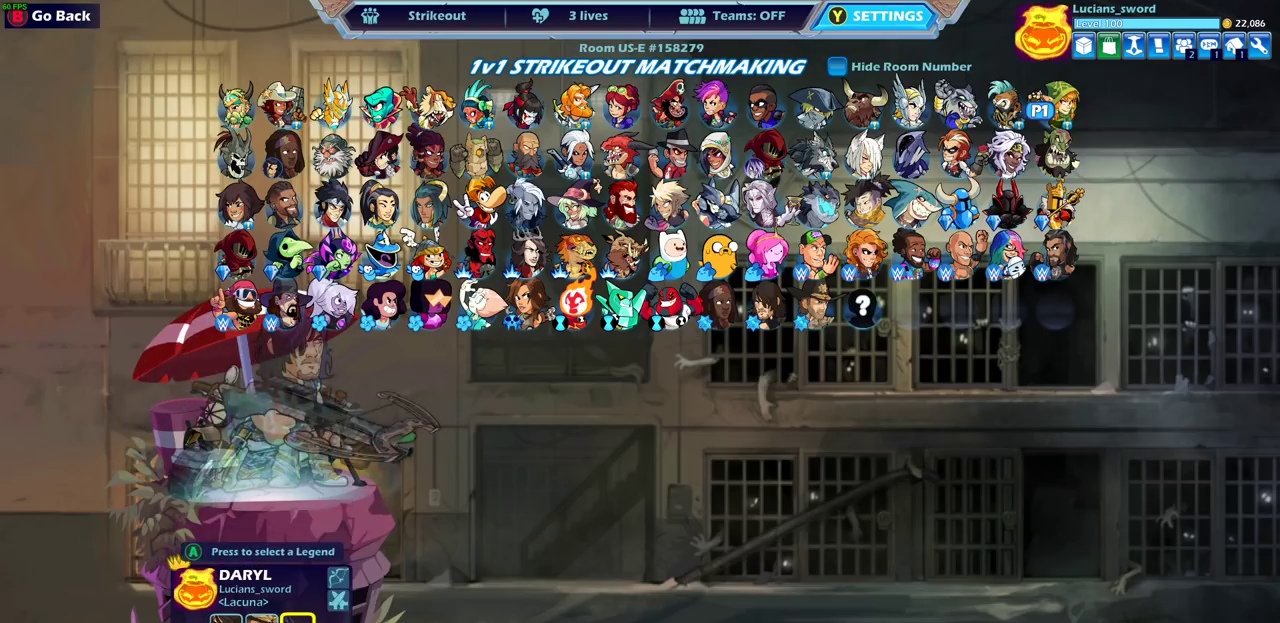
{"dt_ms": 300, "buttons": ["DPAD_DOWN"], "left_stick": "center", "right_stick": "center", "events": [[83, "DPAD_RIGHT", "up"], [267, "DPAD_DOWN", "down"]]}
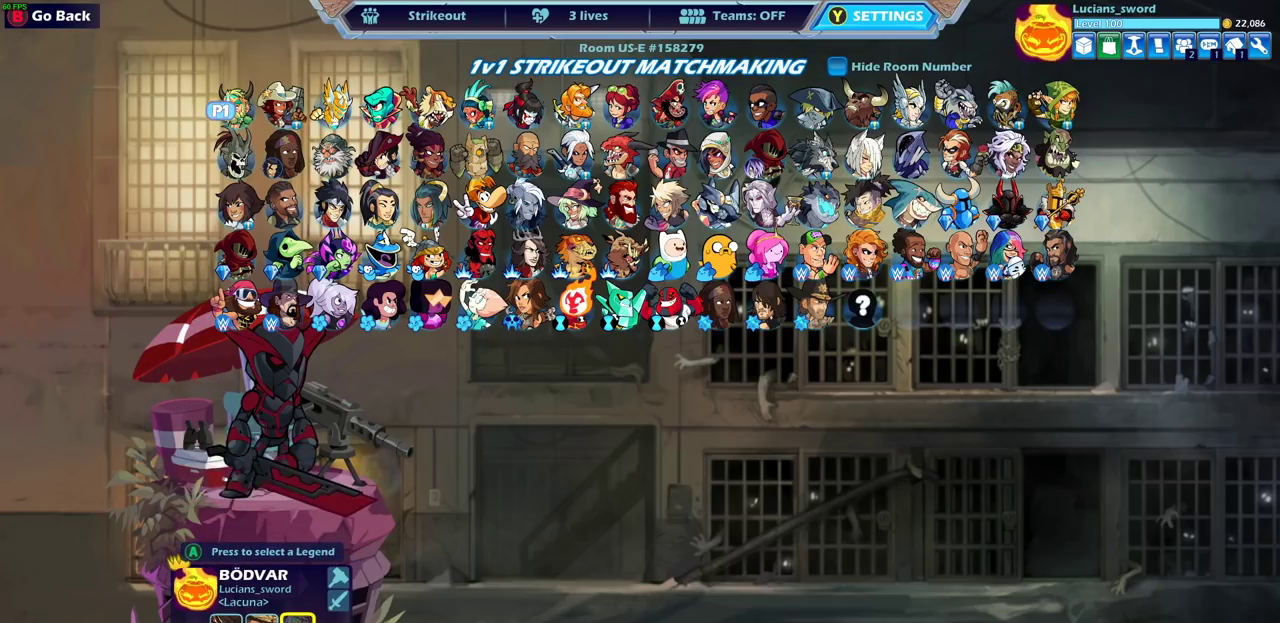
{"dt_ms": 500, "buttons": [], "left_stick": "center", "right_stick": "center", "events": [[50, "DPAD_DOWN", "up"], [367, "DPAD_RIGHT", "down"], [483, "DPAD_RIGHT", "up"]]}
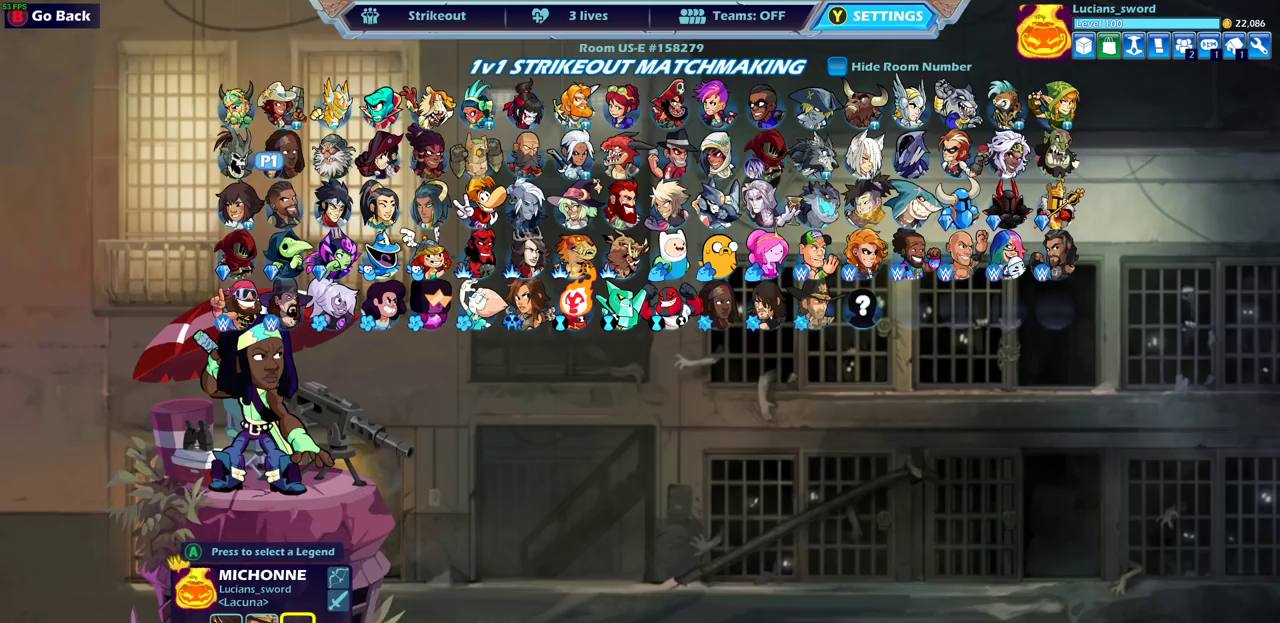
{"dt_ms": 500, "buttons": [], "left_stick": "center", "right_stick": "center", "events": [[183, "CROSS", "down"], [300, "CROSS", "up"]]}
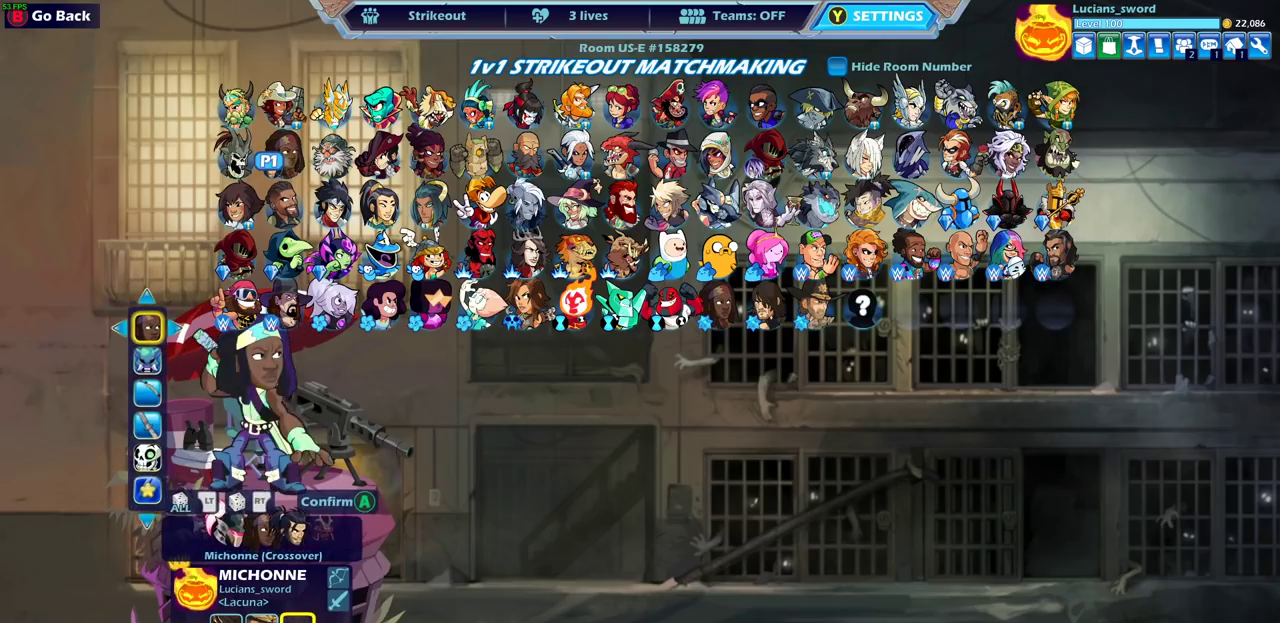
{"dt_ms": 500, "buttons": [], "left_stick": "center", "right_stick": "center", "events": [[400, "DPAD_DOWN", "down"], [483, "DPAD_DOWN", "up"]]}
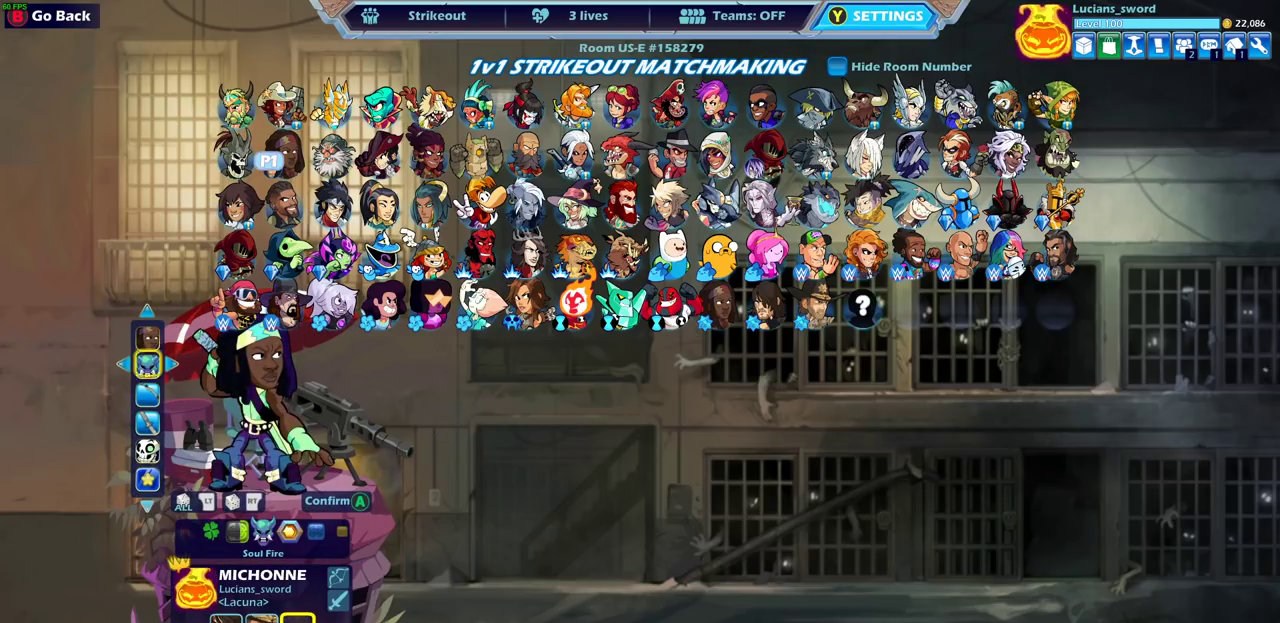
{"dt_ms": 500, "buttons": [], "left_stick": "center", "right_stick": "center", "events": []}
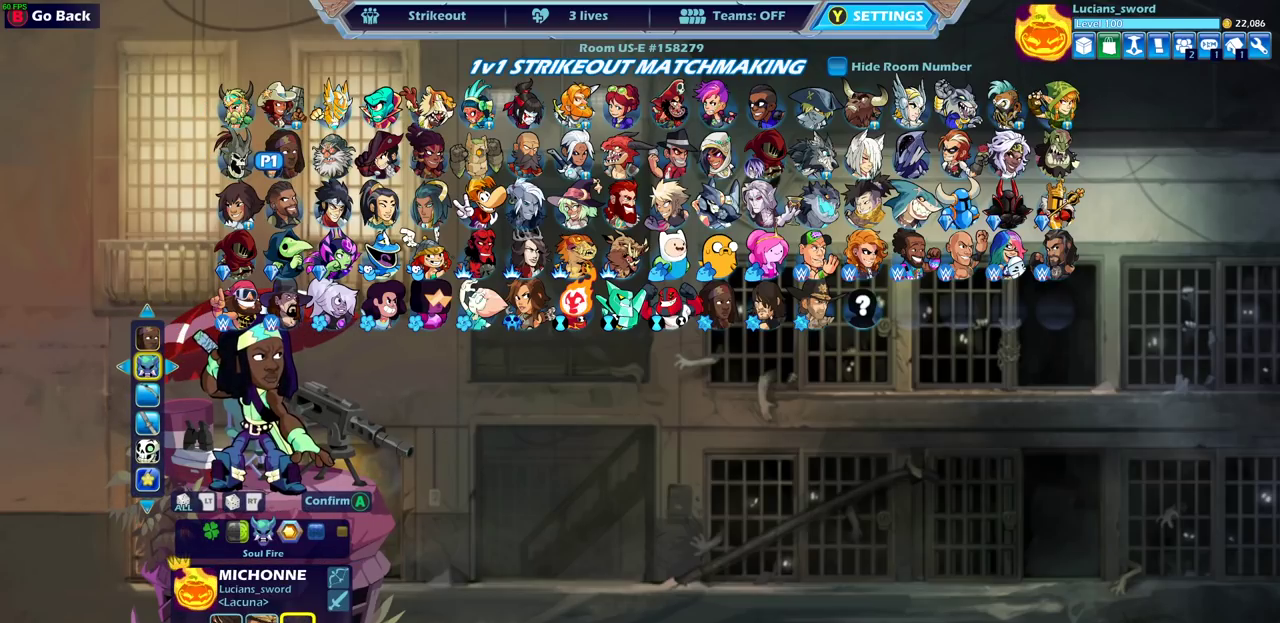
{"dt_ms": 500, "buttons": [], "left_stick": "center", "right_stick": "center", "events": [[133, "DPAD_LEFT", "down"], [267, "DPAD_LEFT", "up"]]}
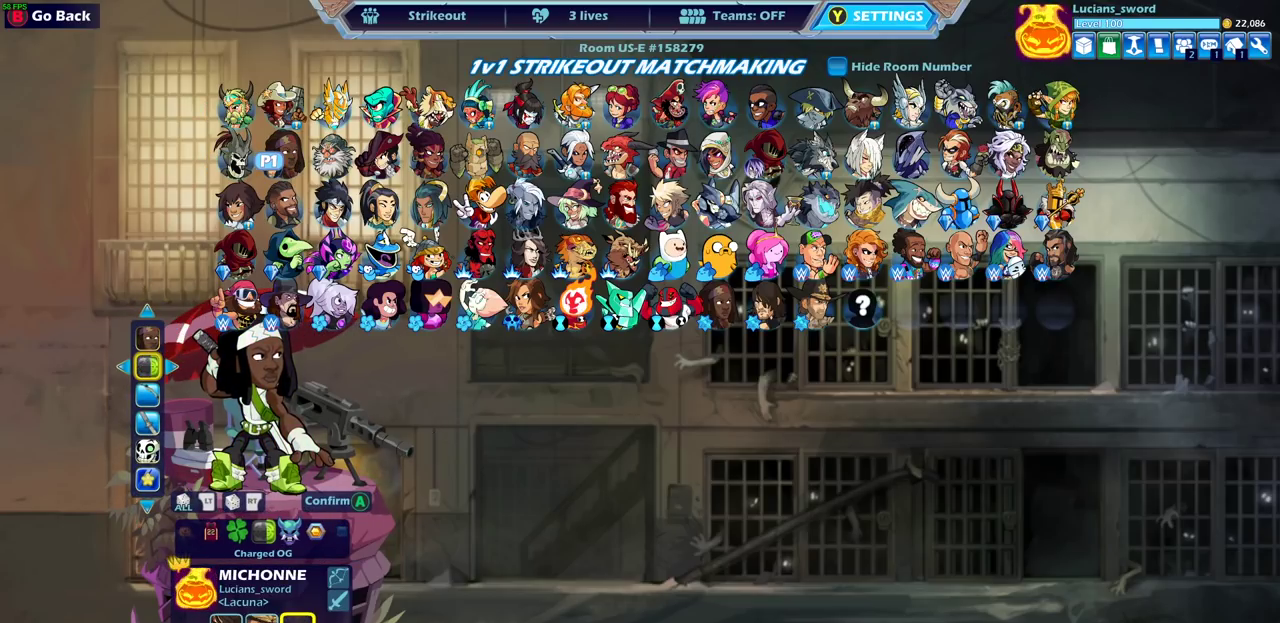
{"dt_ms": 500, "buttons": [], "left_stick": "center", "right_stick": "center", "events": []}
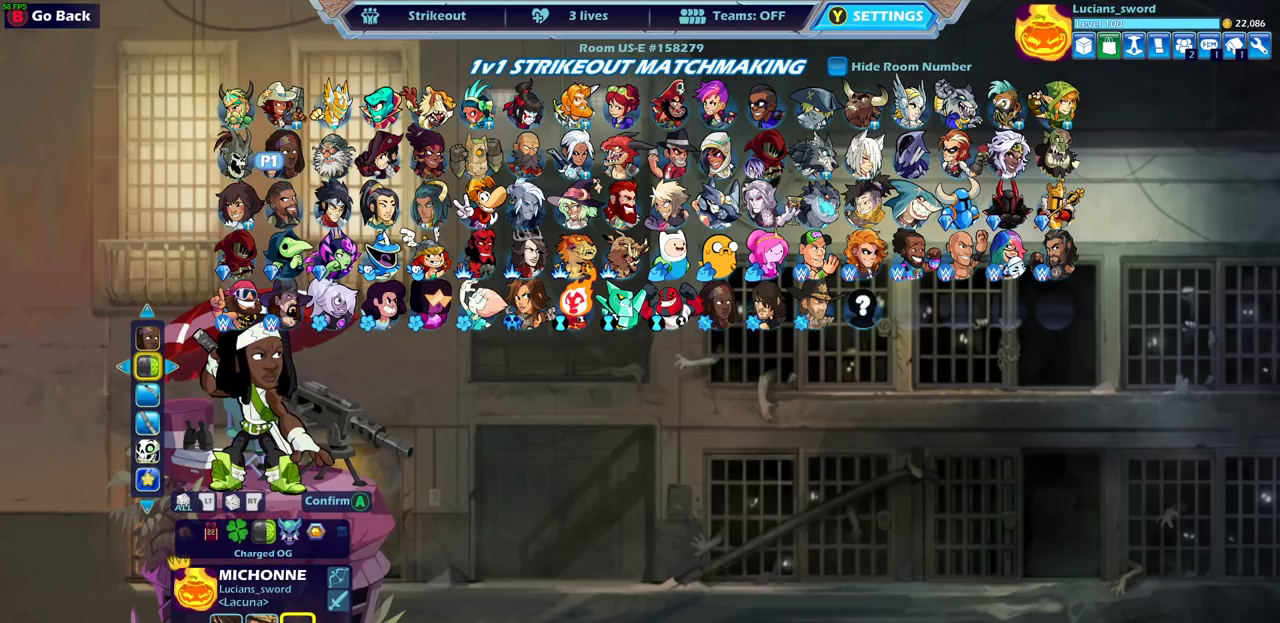
{"dt_ms": 600, "buttons": ["CROSS"], "left_stick": "center", "right_stick": "center", "events": [[550, "CROSS", "down"]]}
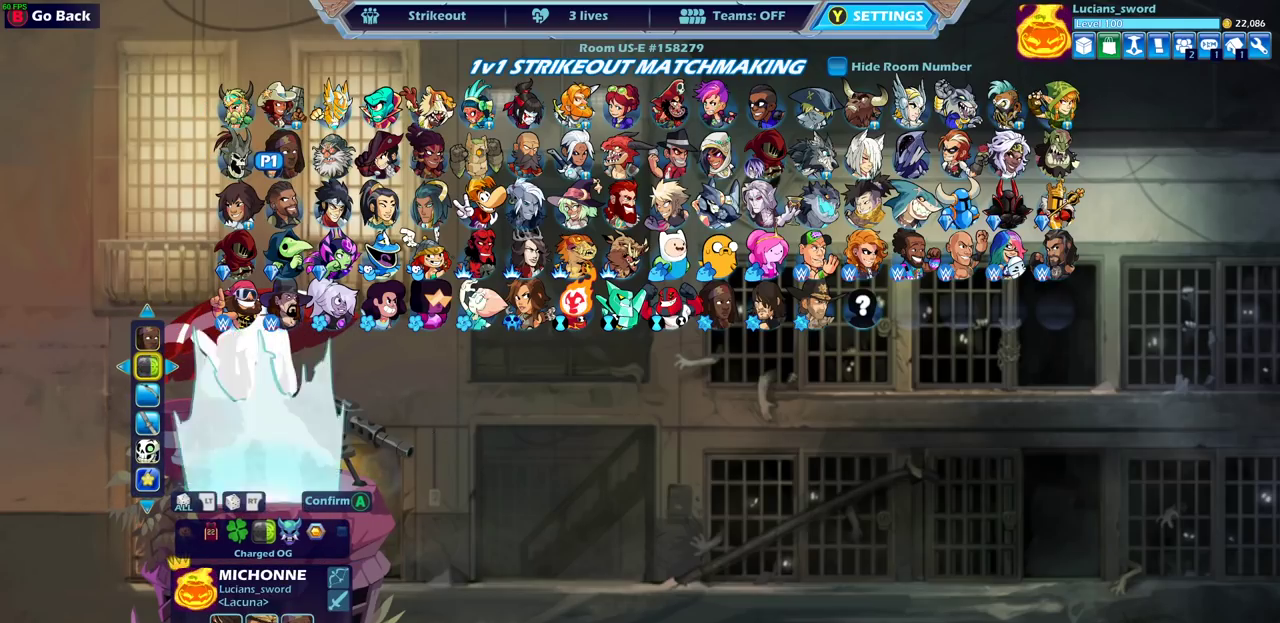
{"dt_ms": 400, "buttons": [], "left_stick": "center", "right_stick": "center", "events": [[100, "CROSS", "up"]]}